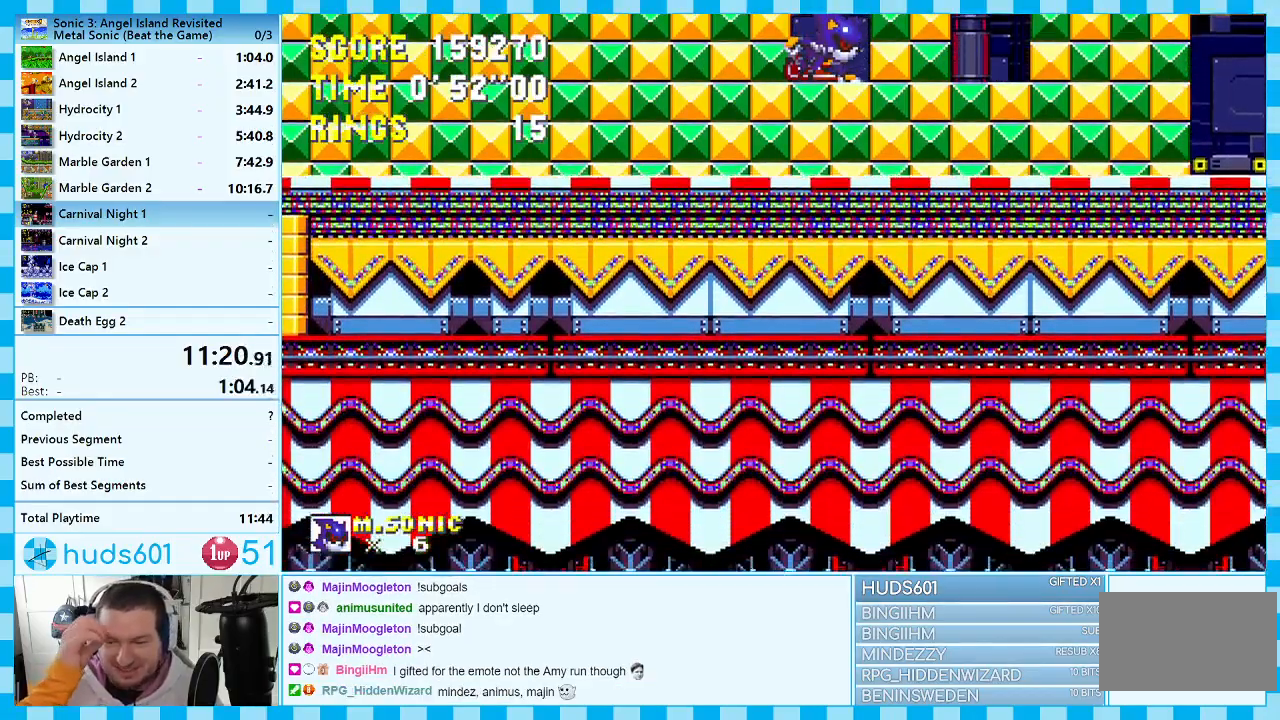
Gameplay with a controller (Xbox layout); each line is a JSON object with the inputs held at the frame after it. "events" lists button and stick changes between this image and that frame as [ms after this image, input, new state], when the widget could be followed in between. Not read: L1 L2 L3 R1 R2 R3.
{"buttons": ["DPAD_DOWN"], "events": []}
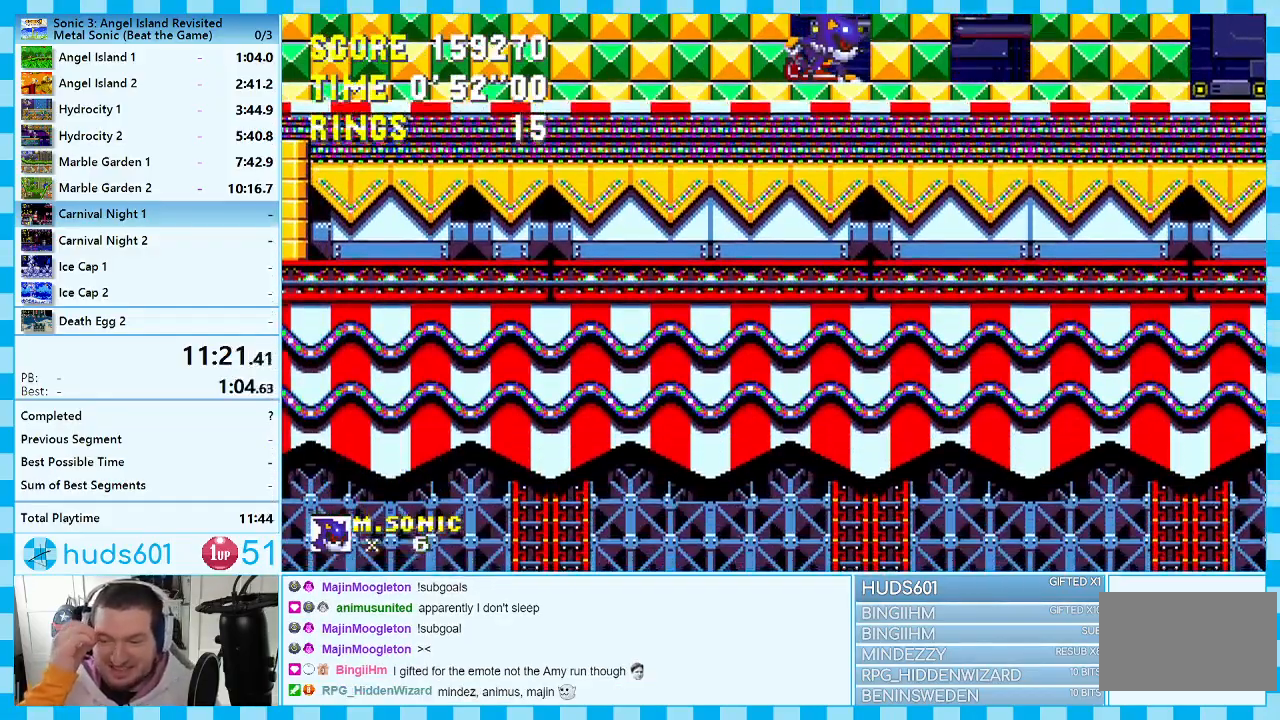
{"buttons": ["DPAD_DOWN"], "events": []}
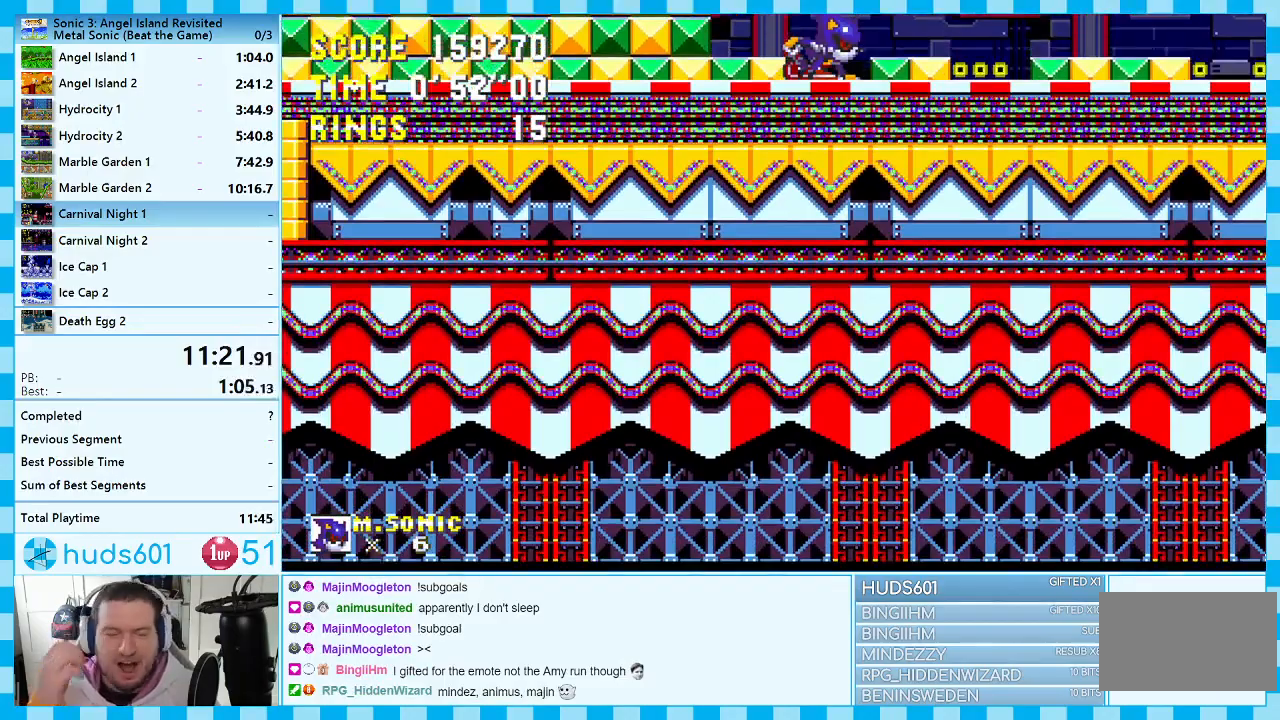
{"buttons": ["DPAD_DOWN"], "events": []}
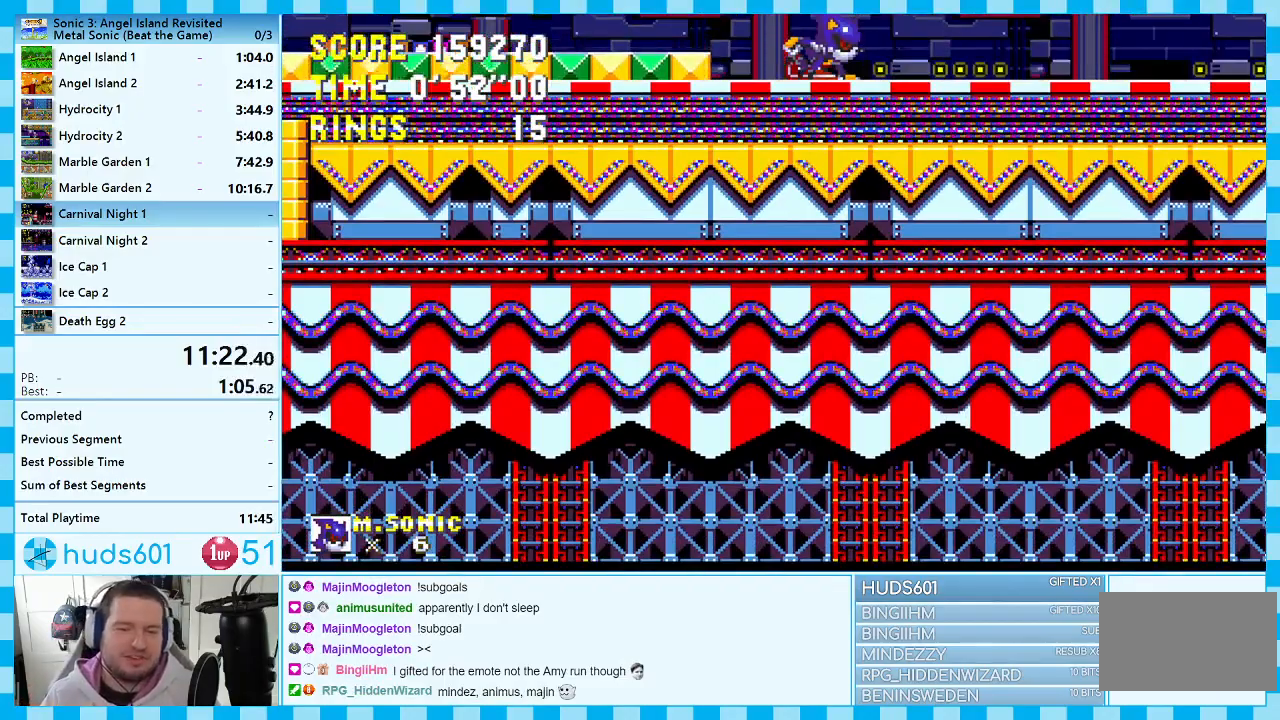
{"buttons": ["DPAD_DOWN"], "events": []}
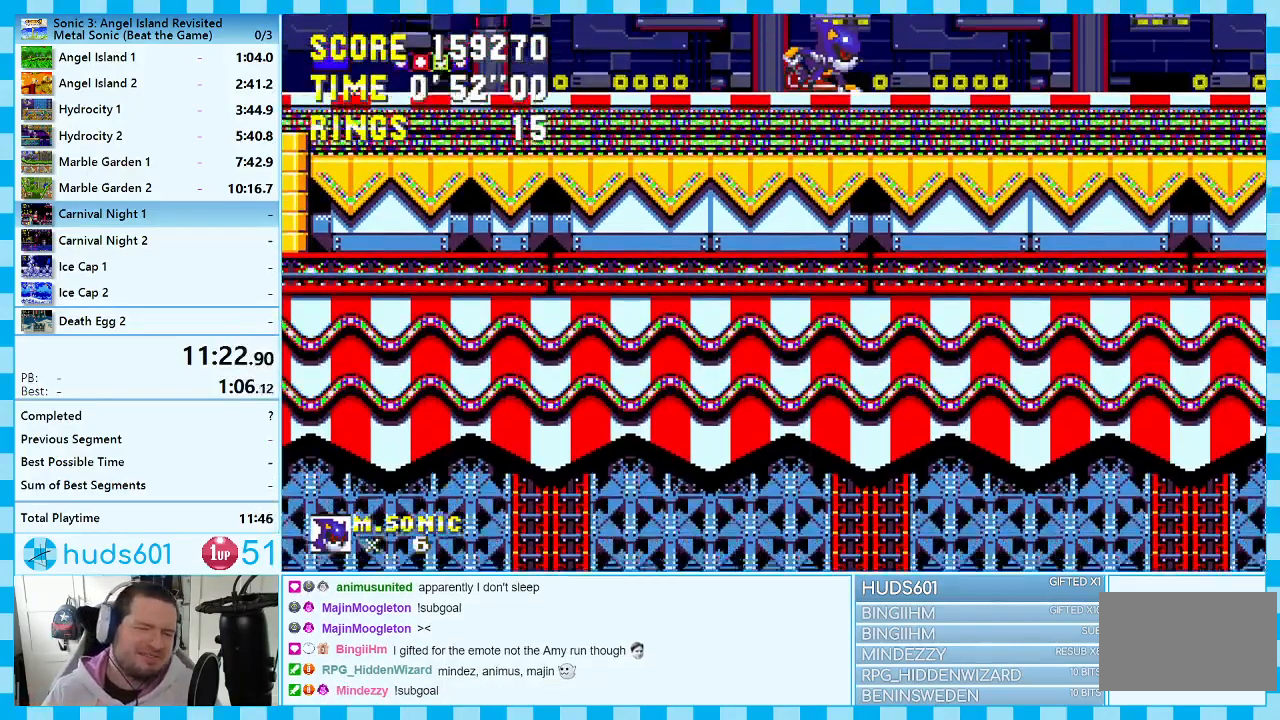
{"buttons": ["DPAD_DOWN"], "events": []}
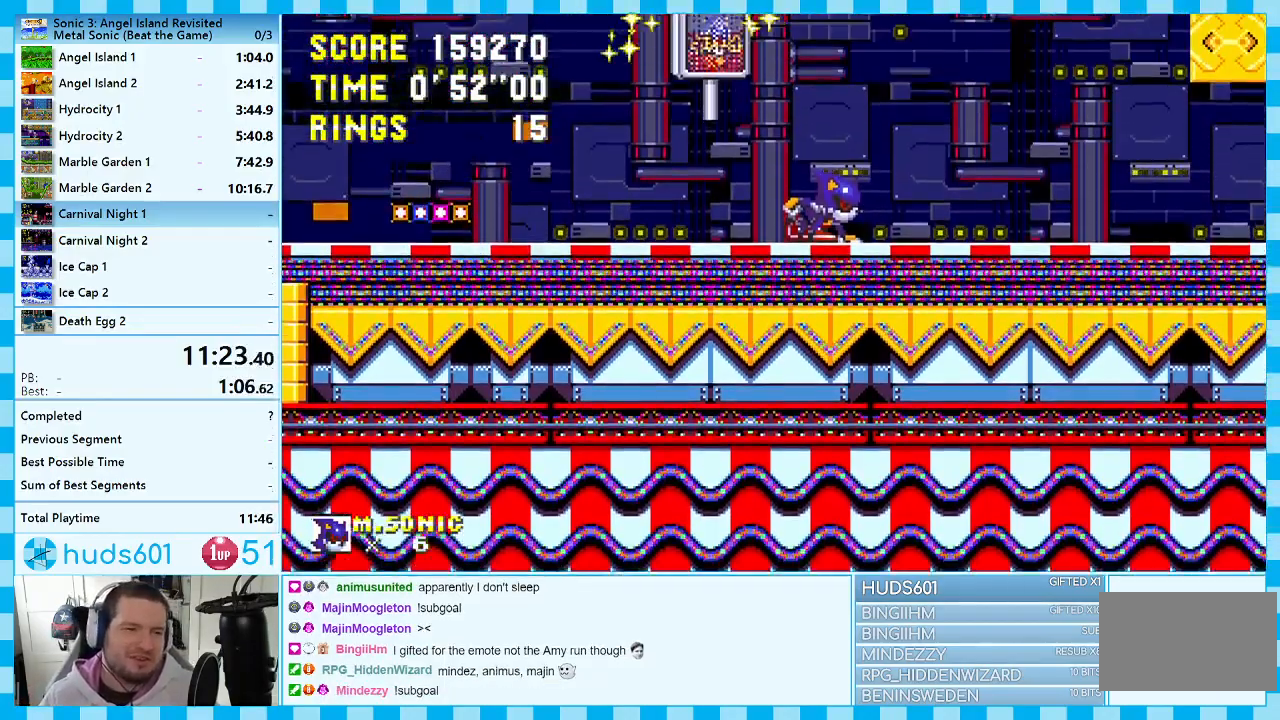
{"buttons": ["DPAD_DOWN"], "events": []}
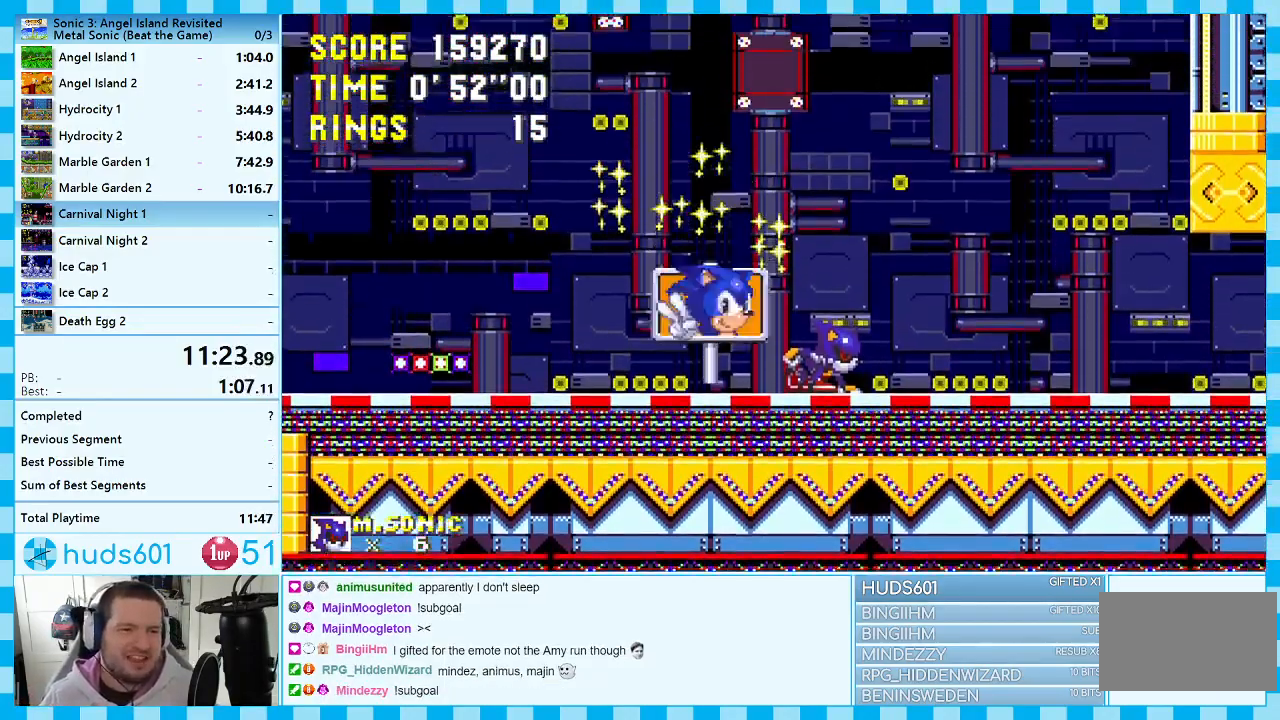
{"buttons": ["DPAD_DOWN"], "events": []}
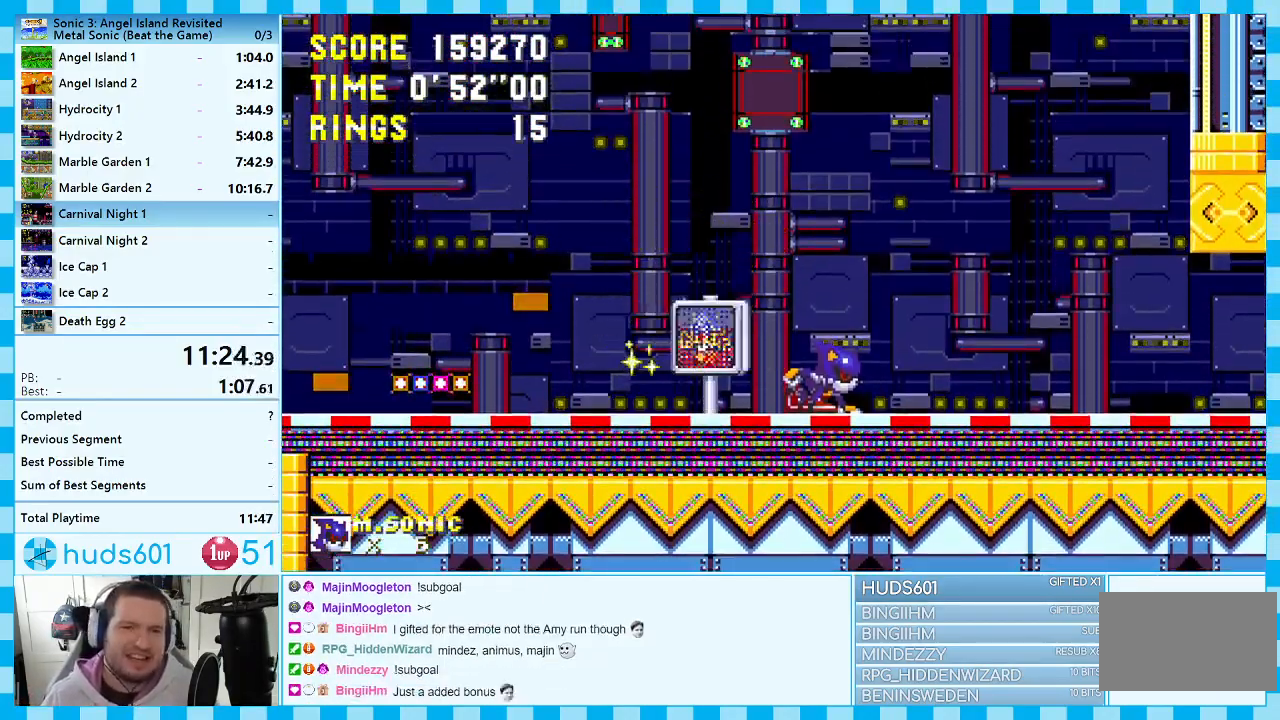
{"buttons": ["DPAD_DOWN"], "events": []}
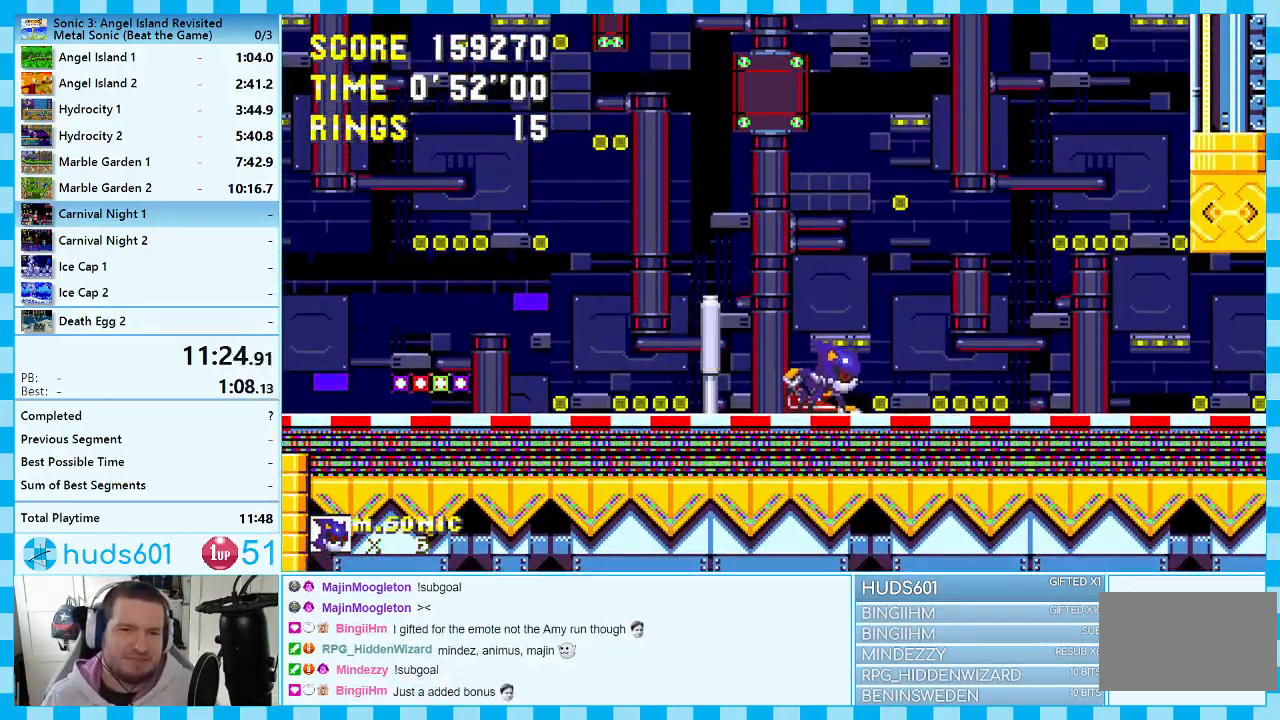
{"buttons": ["DPAD_DOWN"], "events": []}
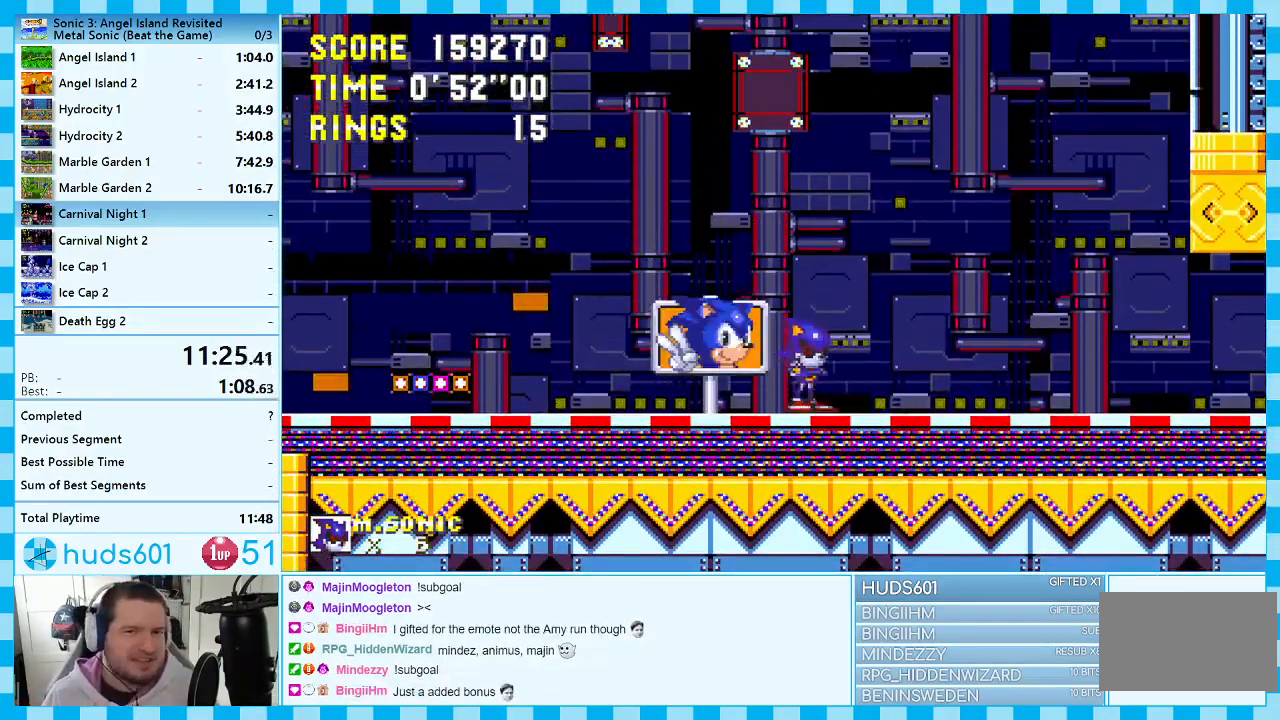
{"buttons": ["DPAD_DOWN"], "events": []}
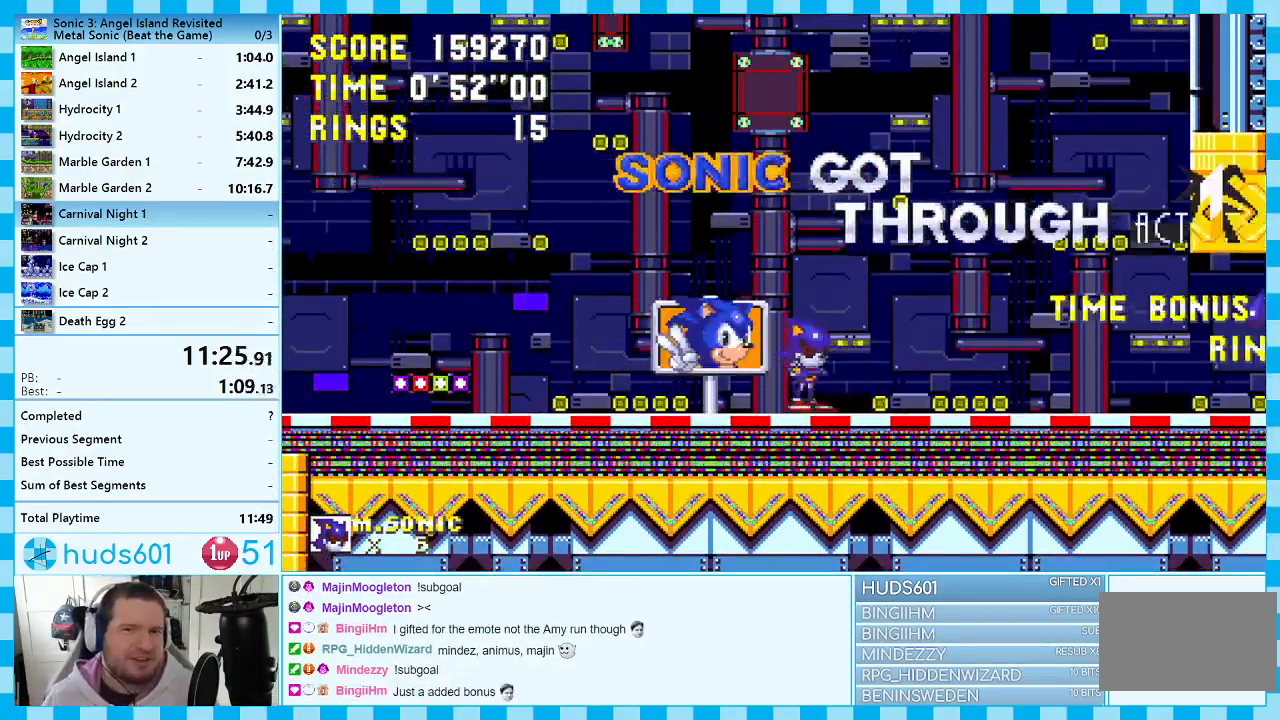
{"buttons": ["DPAD_DOWN"], "events": []}
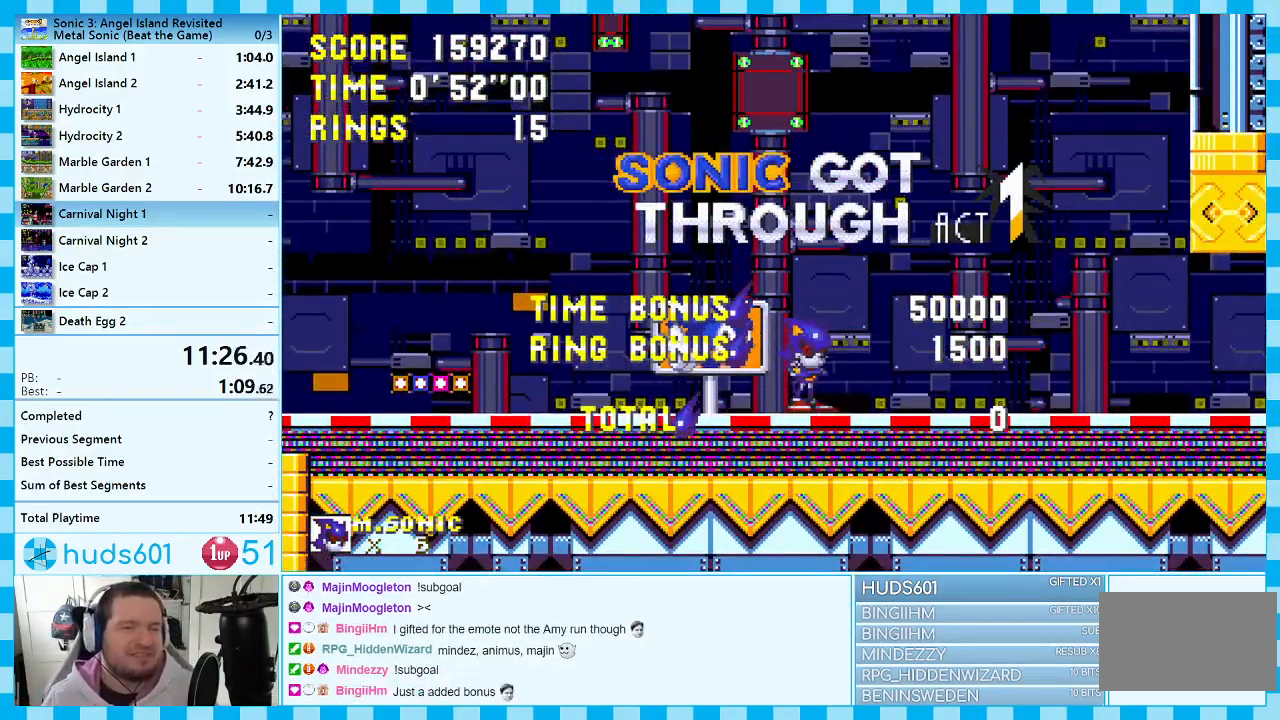
{"buttons": ["DPAD_DOWN"], "events": []}
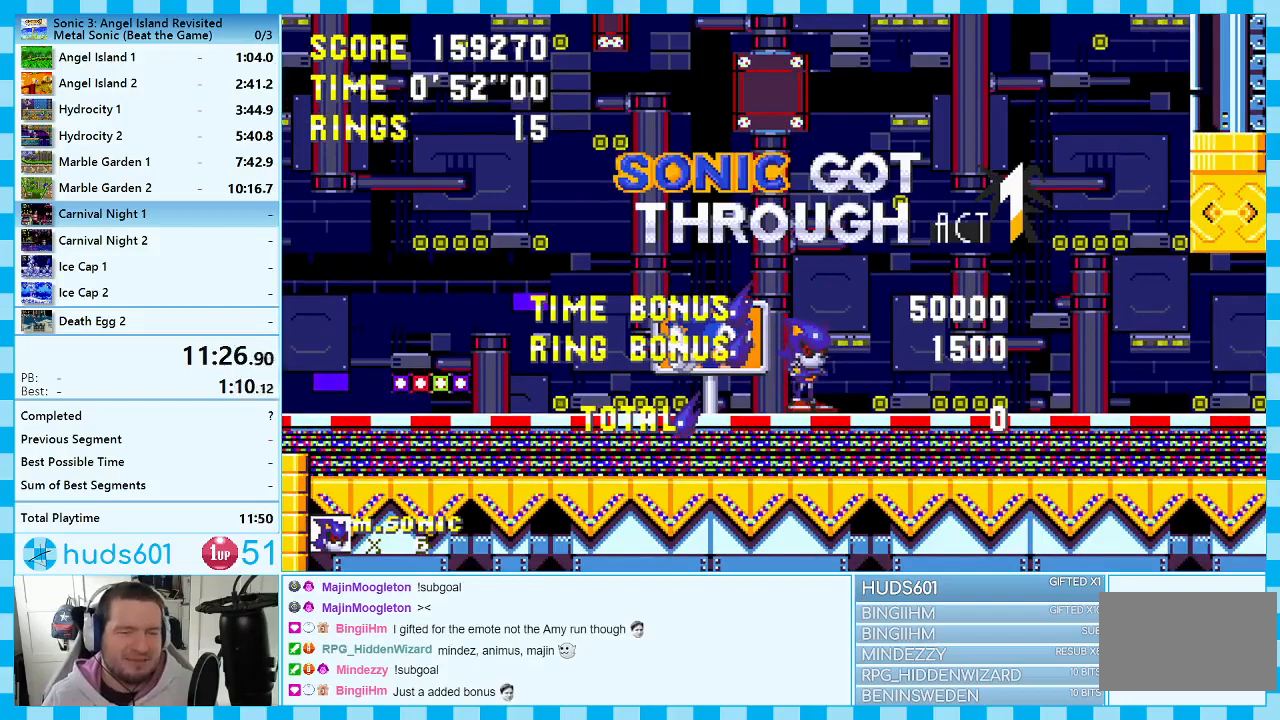
{"buttons": ["DPAD_DOWN"], "events": []}
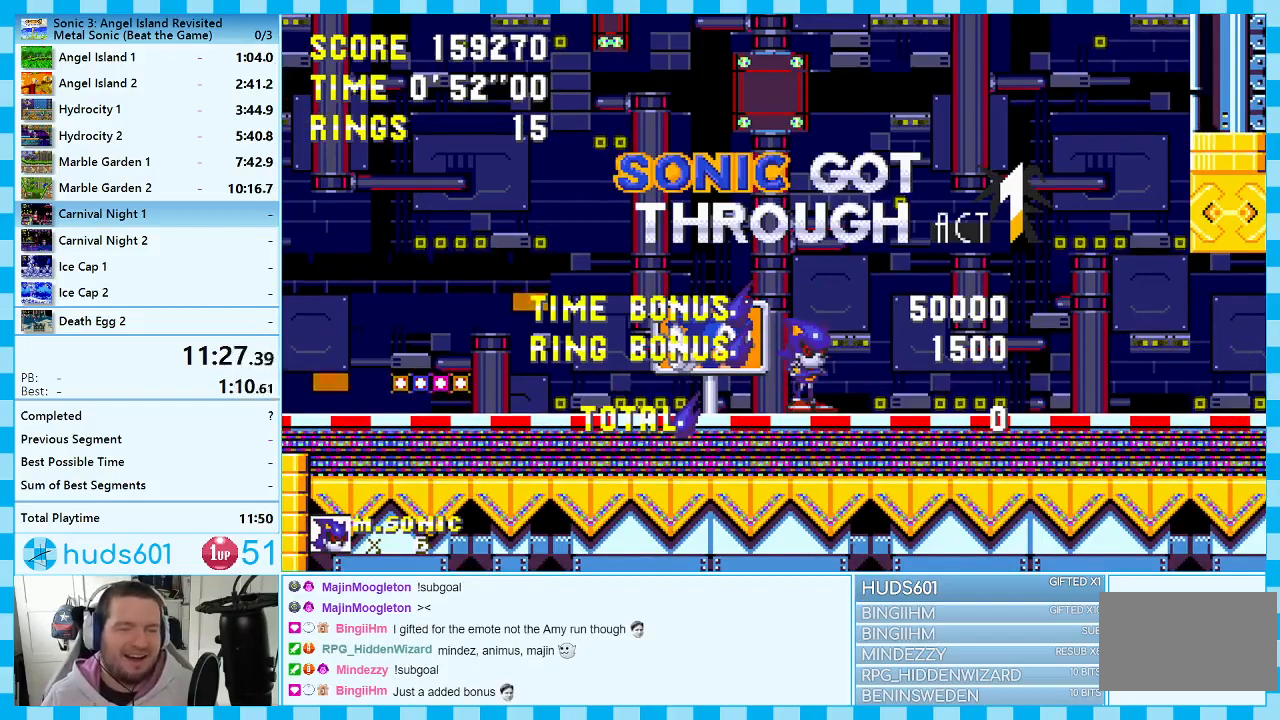
{"buttons": ["DPAD_DOWN"], "events": []}
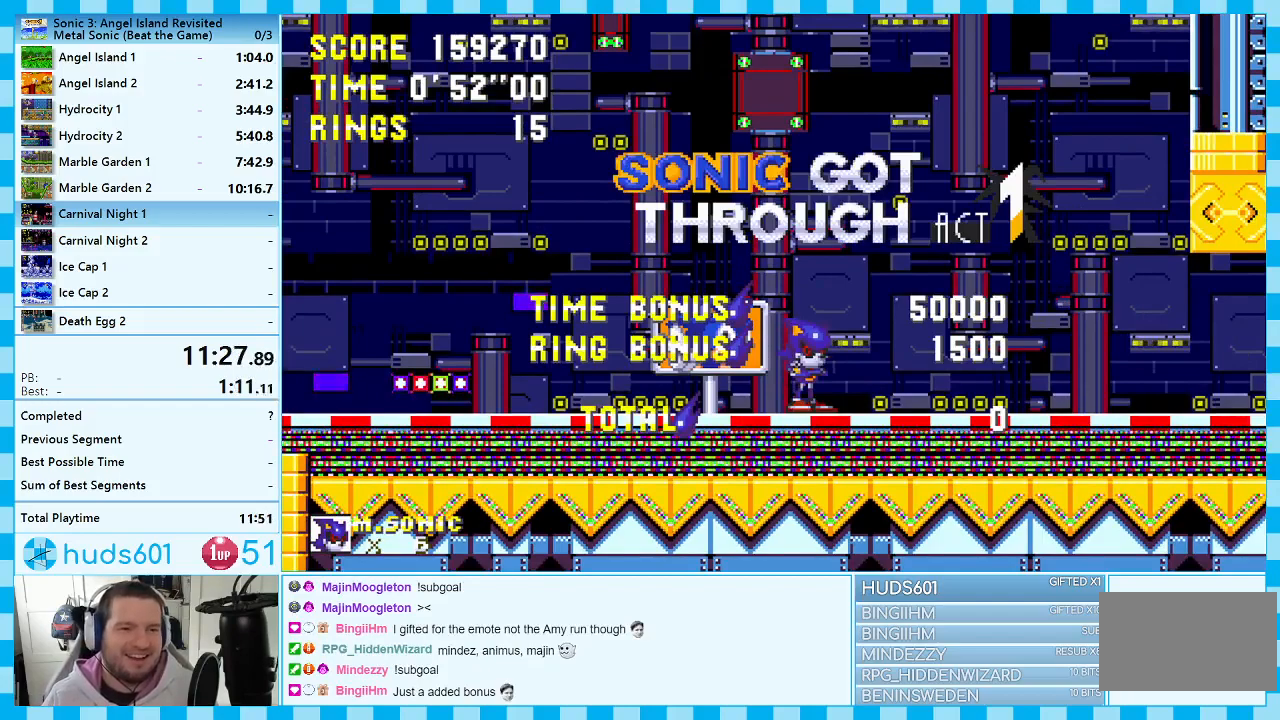
{"buttons": ["DPAD_DOWN"], "events": []}
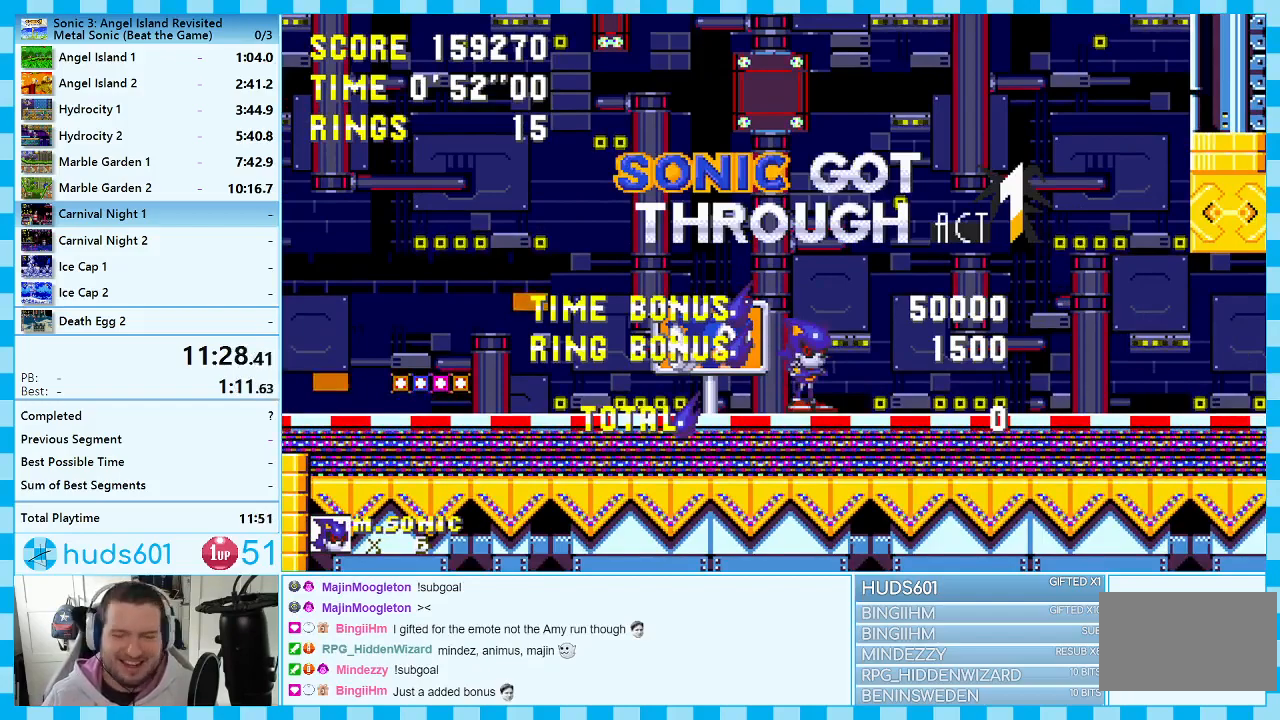
{"buttons": ["DPAD_DOWN"], "events": []}
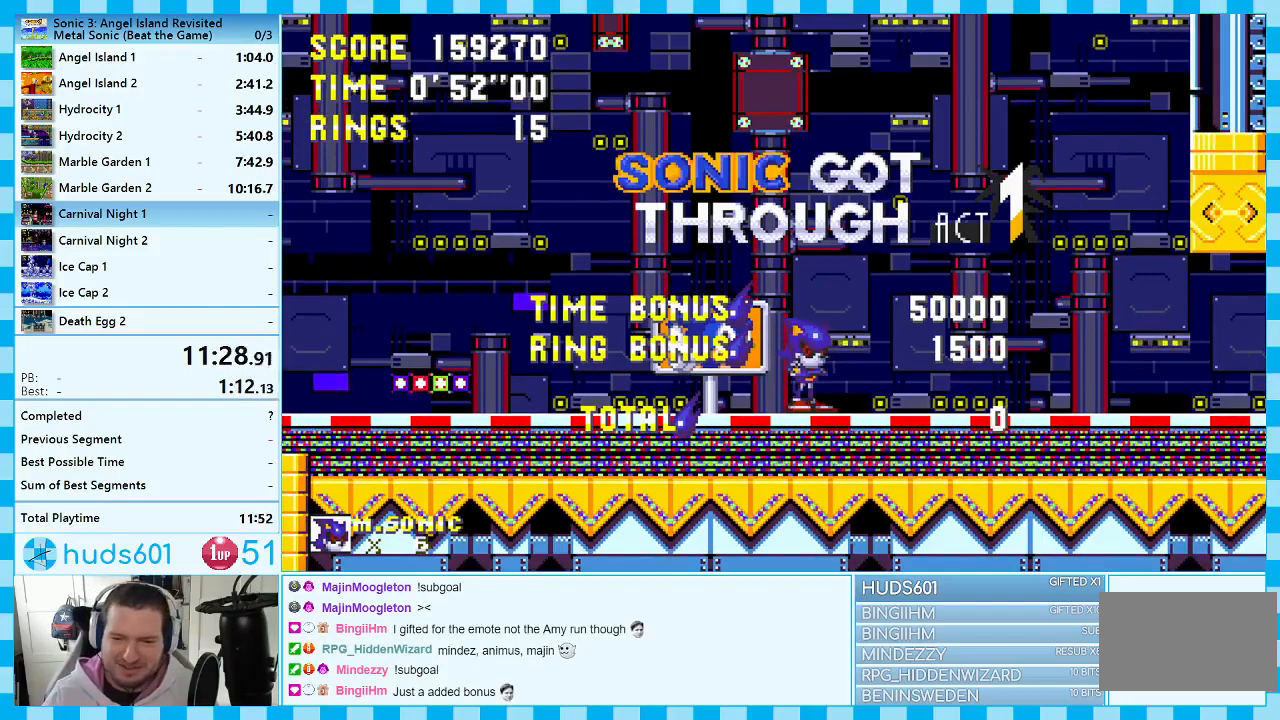
{"buttons": ["A"], "events": [[183, "A", "down"], [350, "DPAD_DOWN", "up"]]}
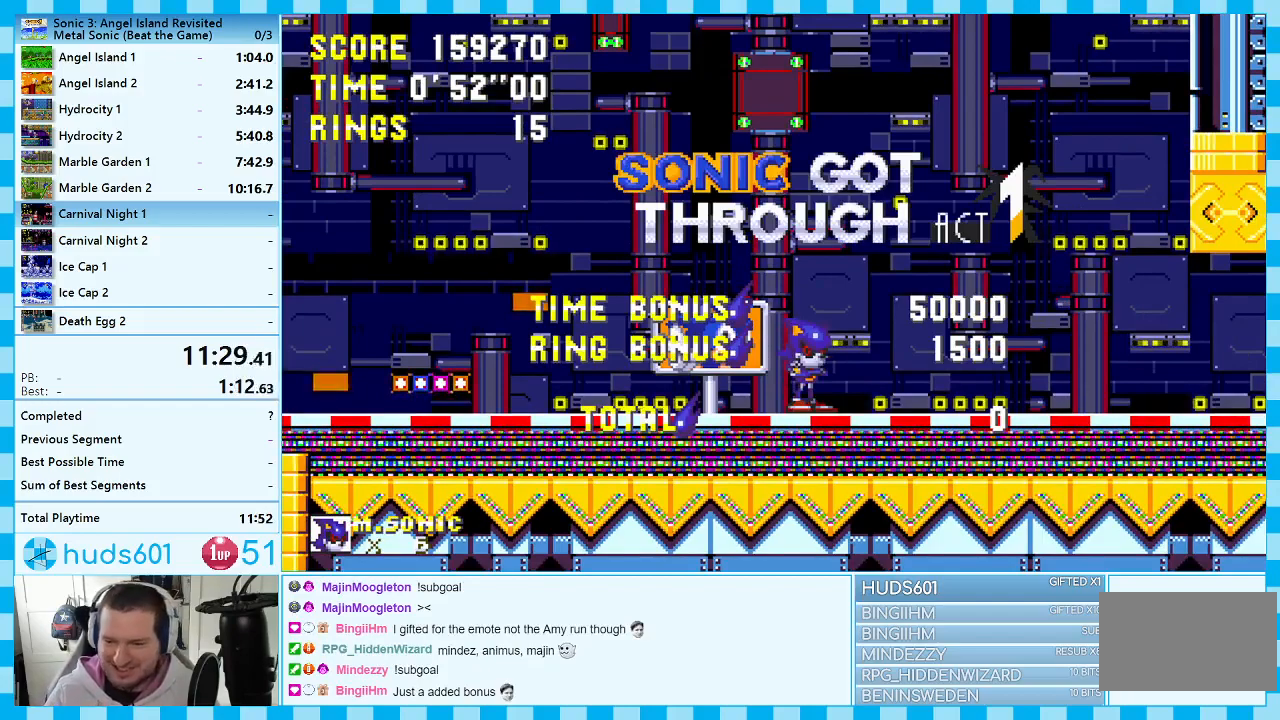
{"buttons": ["A"], "events": []}
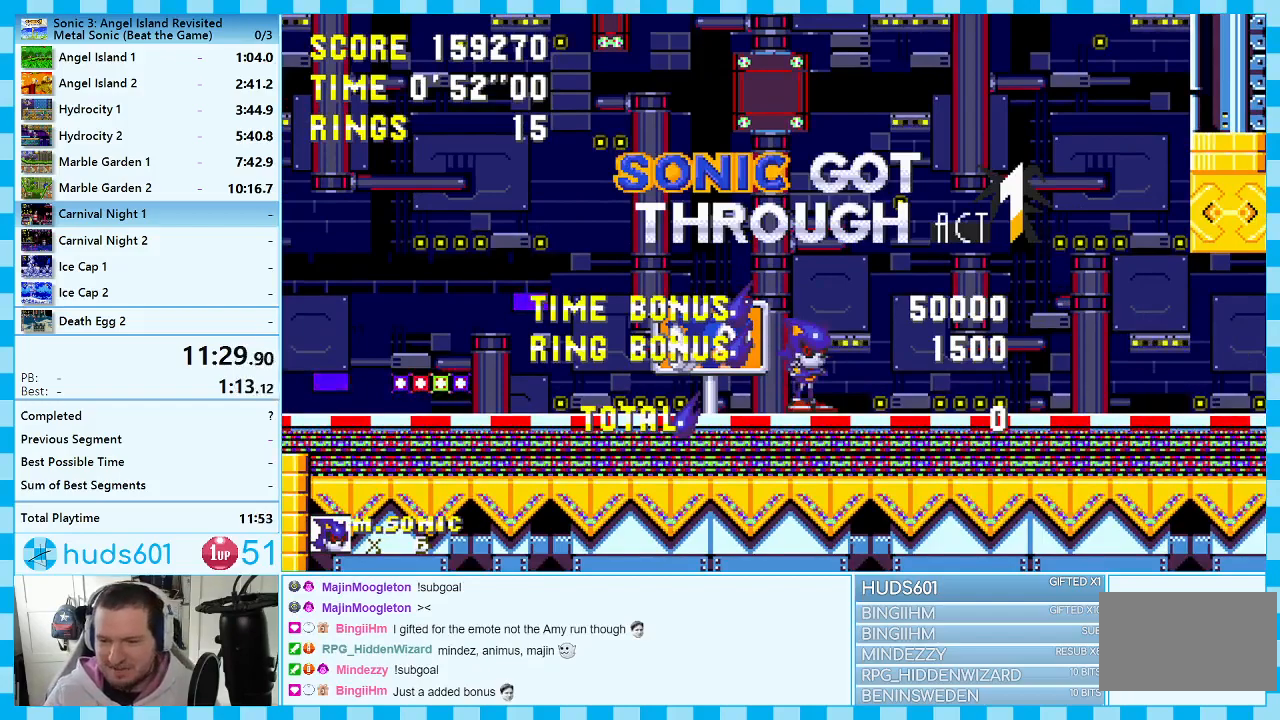
{"buttons": ["A"], "events": []}
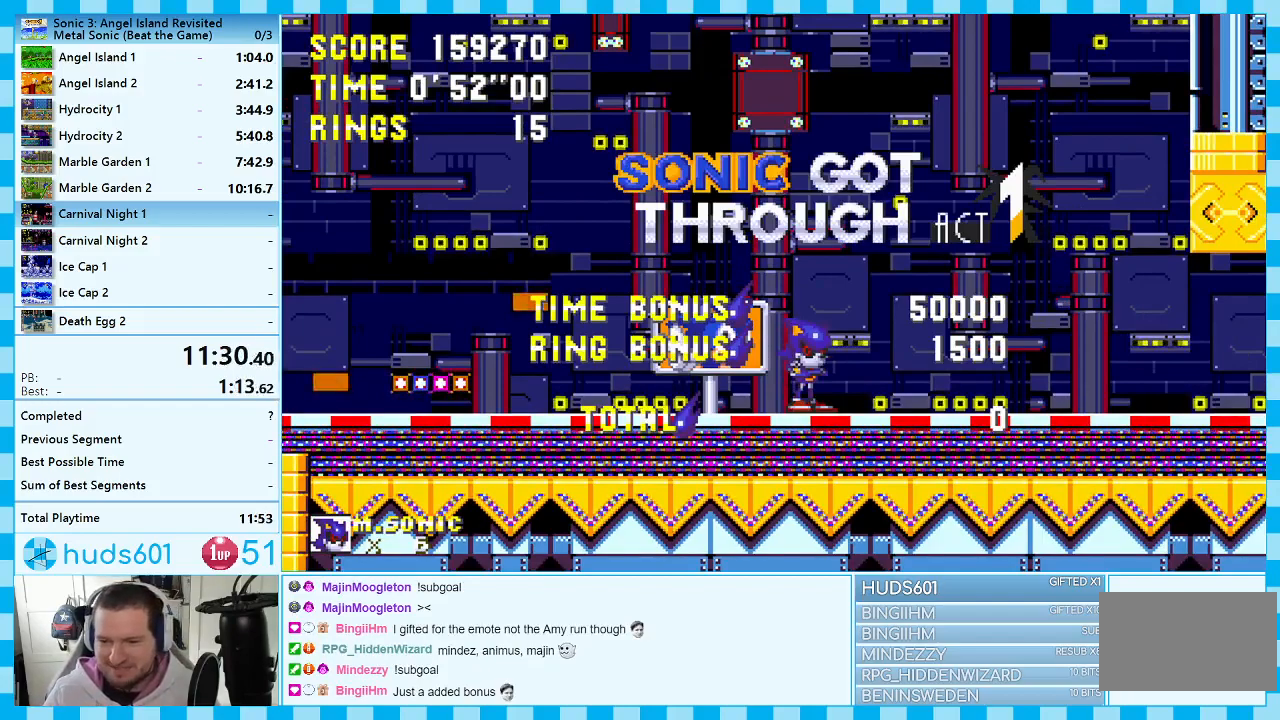
{"buttons": ["A"], "events": []}
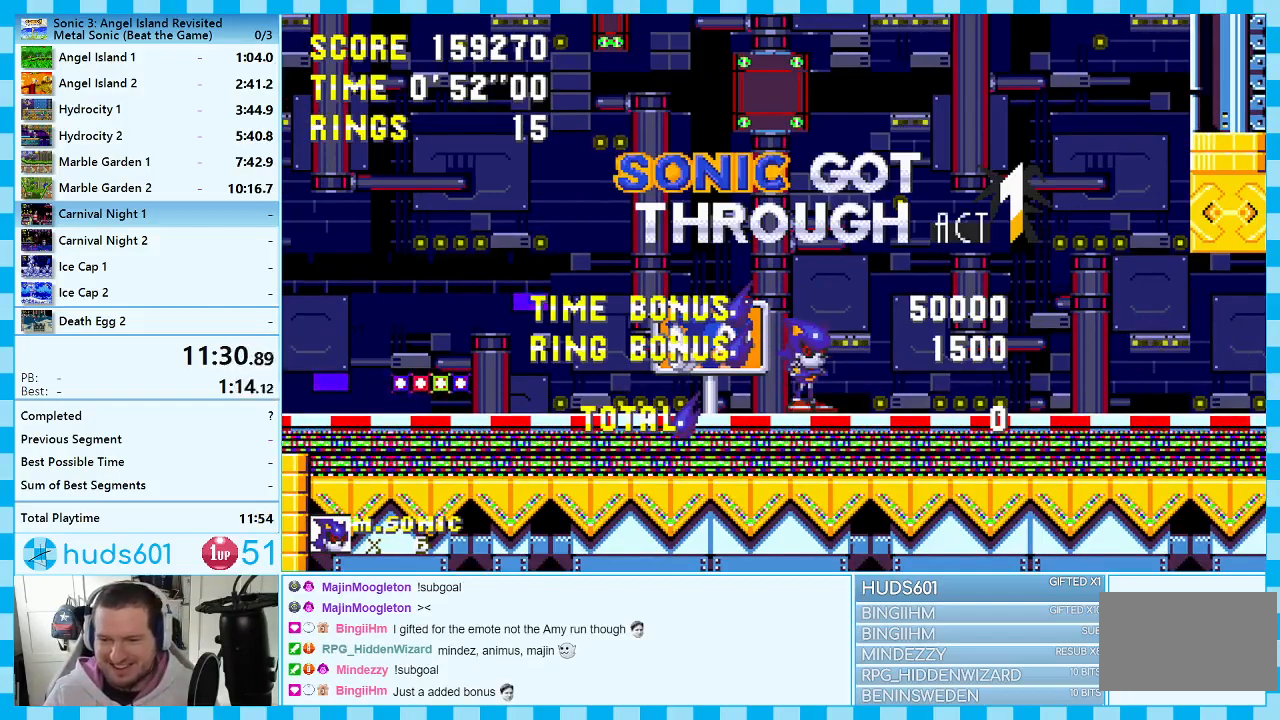
{"buttons": ["A"], "events": []}
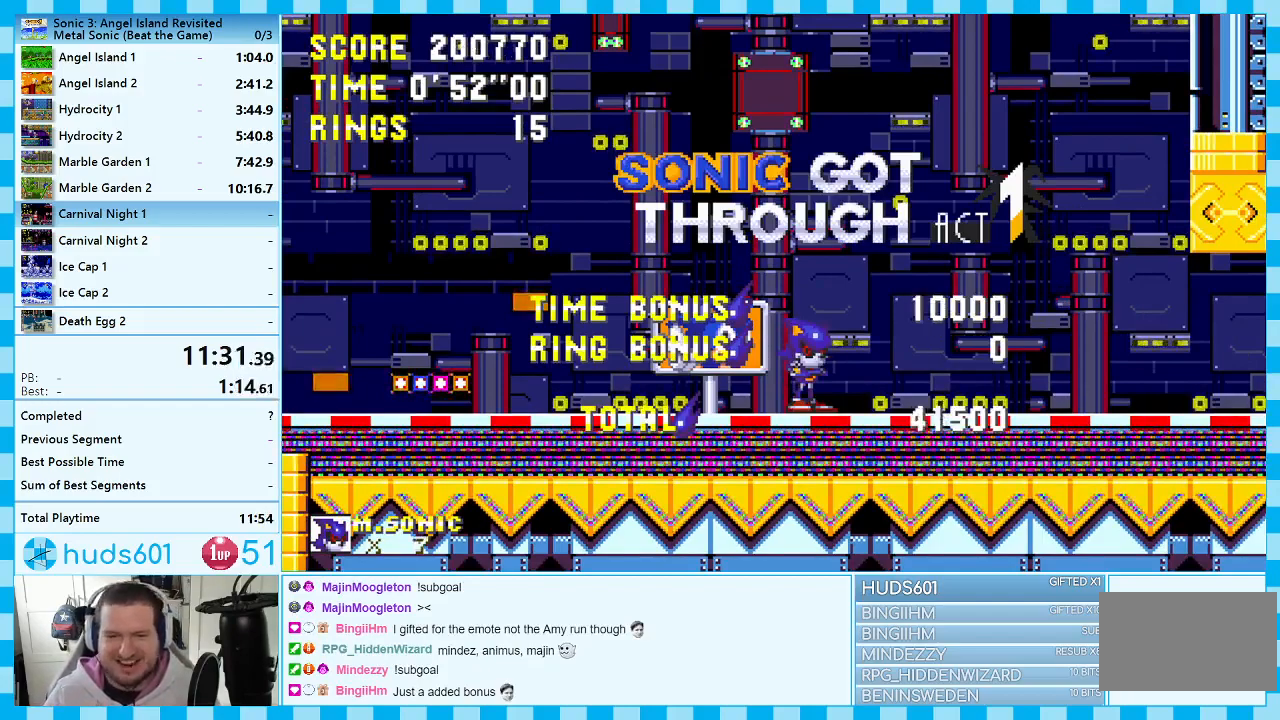
{"buttons": ["A"], "events": []}
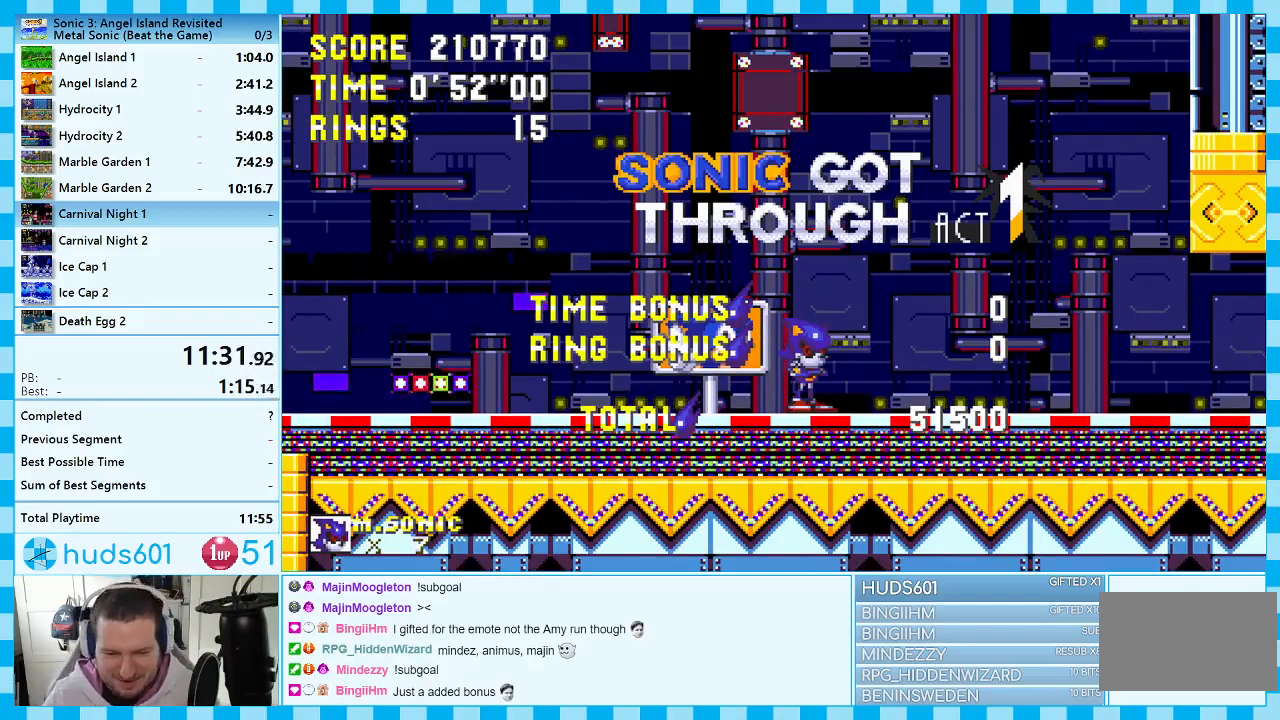
{"buttons": ["DPAD_UP"], "events": [[483, "A", "up"], [483, "DPAD_UP", "down"]]}
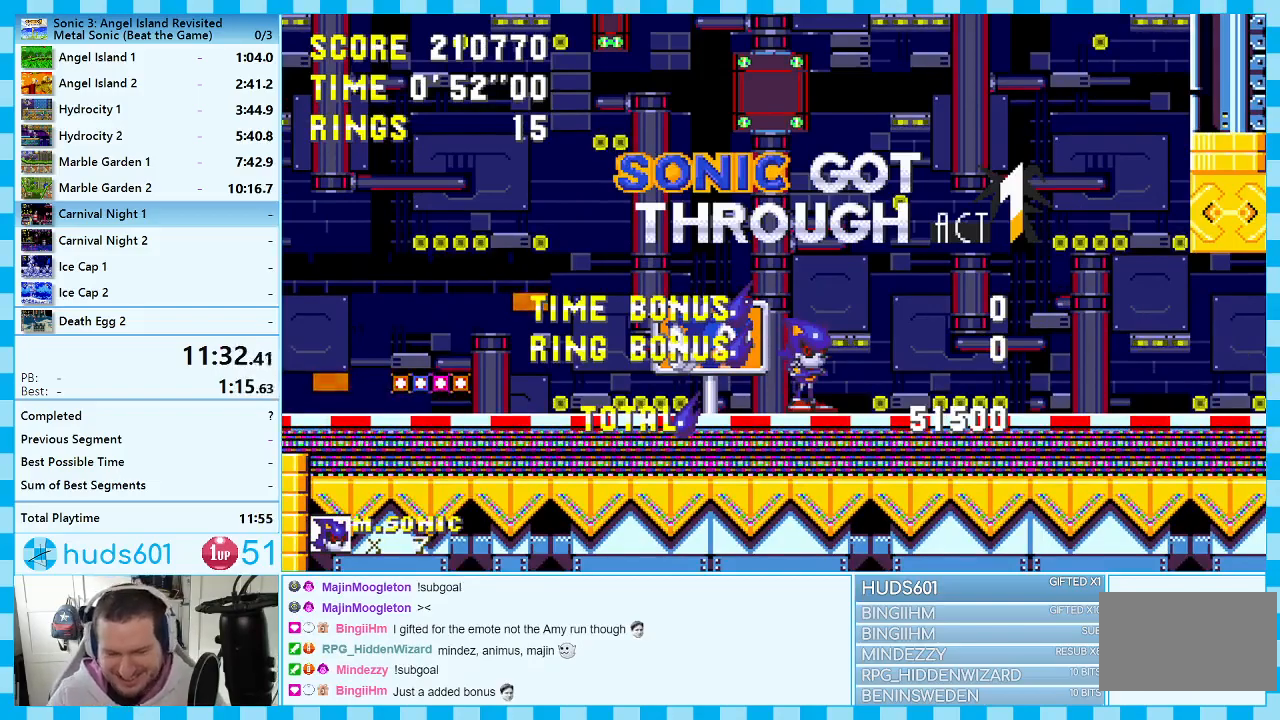
{"buttons": ["DPAD_UP"], "events": []}
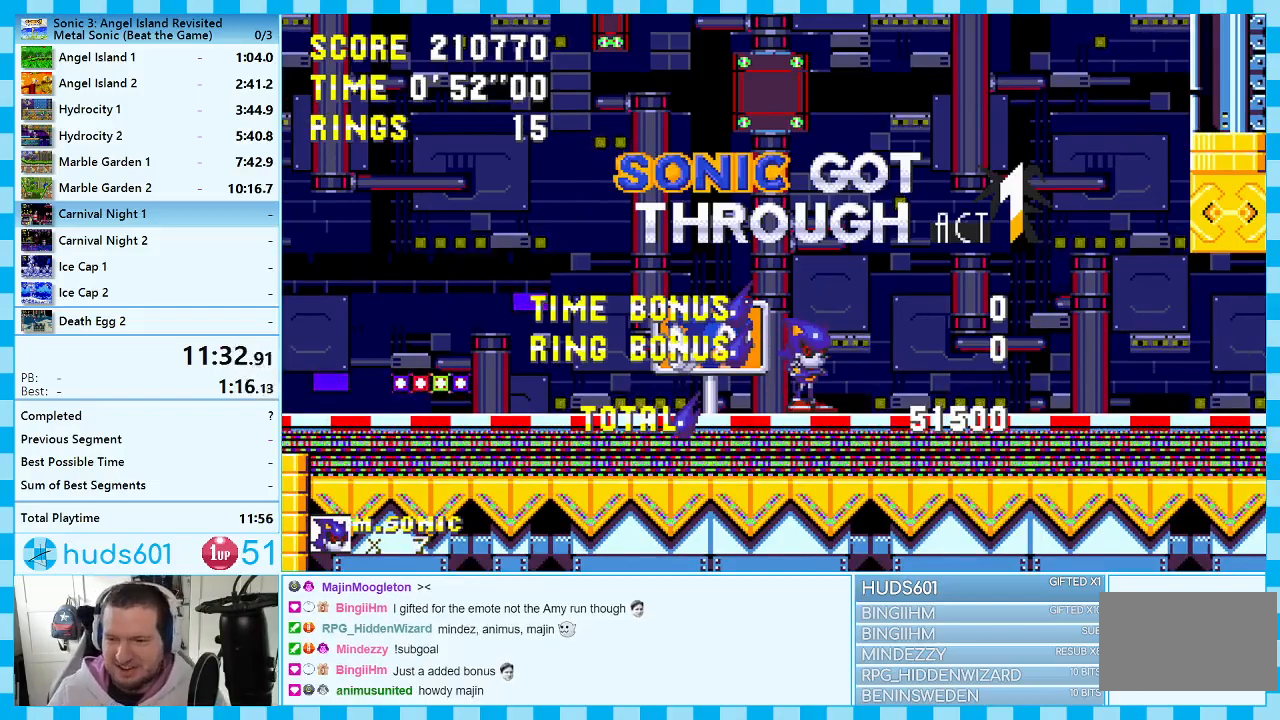
{"buttons": ["DPAD_UP"], "events": []}
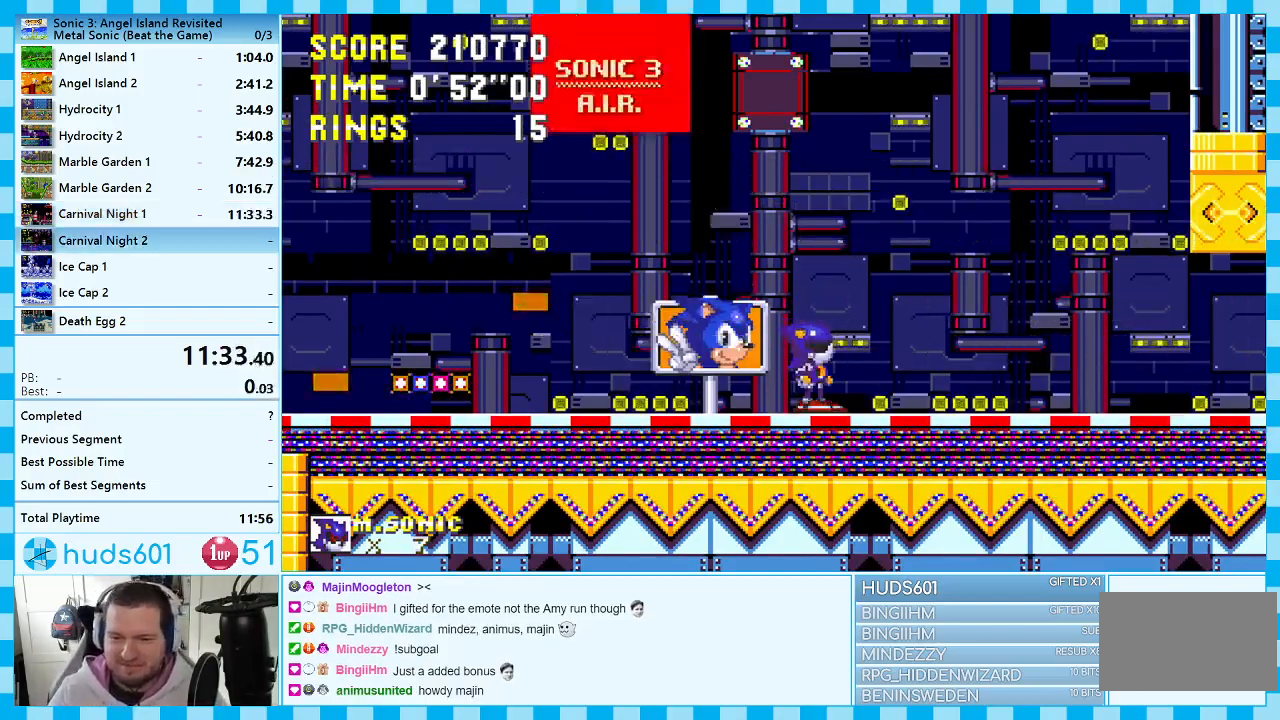
{"buttons": ["DPAD_UP"], "events": [[50, "A", "down"], [150, "A", "up"]]}